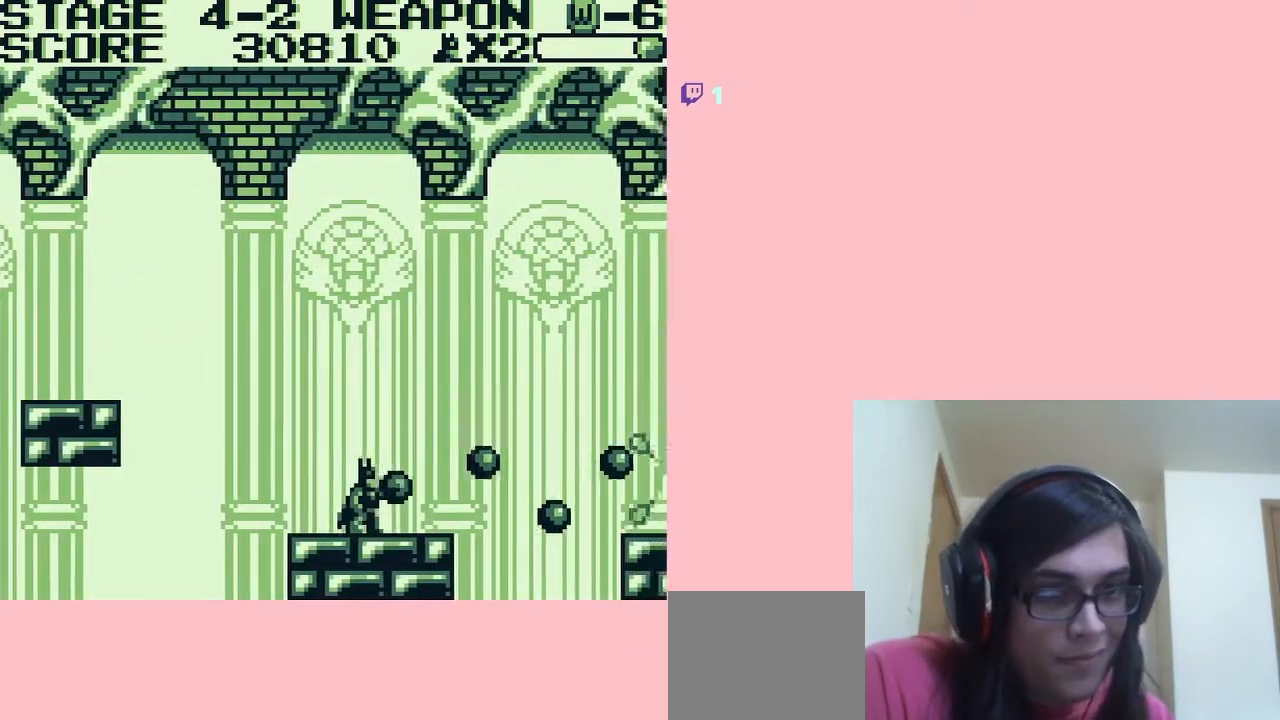
Gameplay with a controller (Nintendo layout); each line is a JSON object with the inputs held at the frame after it. "events" lists button and stick changes between this image and that frame as [ms after this image, input, new state], when the widget could be followed in between. Not read: L2 L3 R2 R3.
{"buttons": ["B"], "left_stick": "center", "right_stick": "center", "events": [[100, "B", "up"], [167, "B", "down"], [317, "B", "up"], [383, "B", "down"], [383, "DPAD_RIGHT", "up"], [400, "B", "up"], [450, "B", "down"]]}
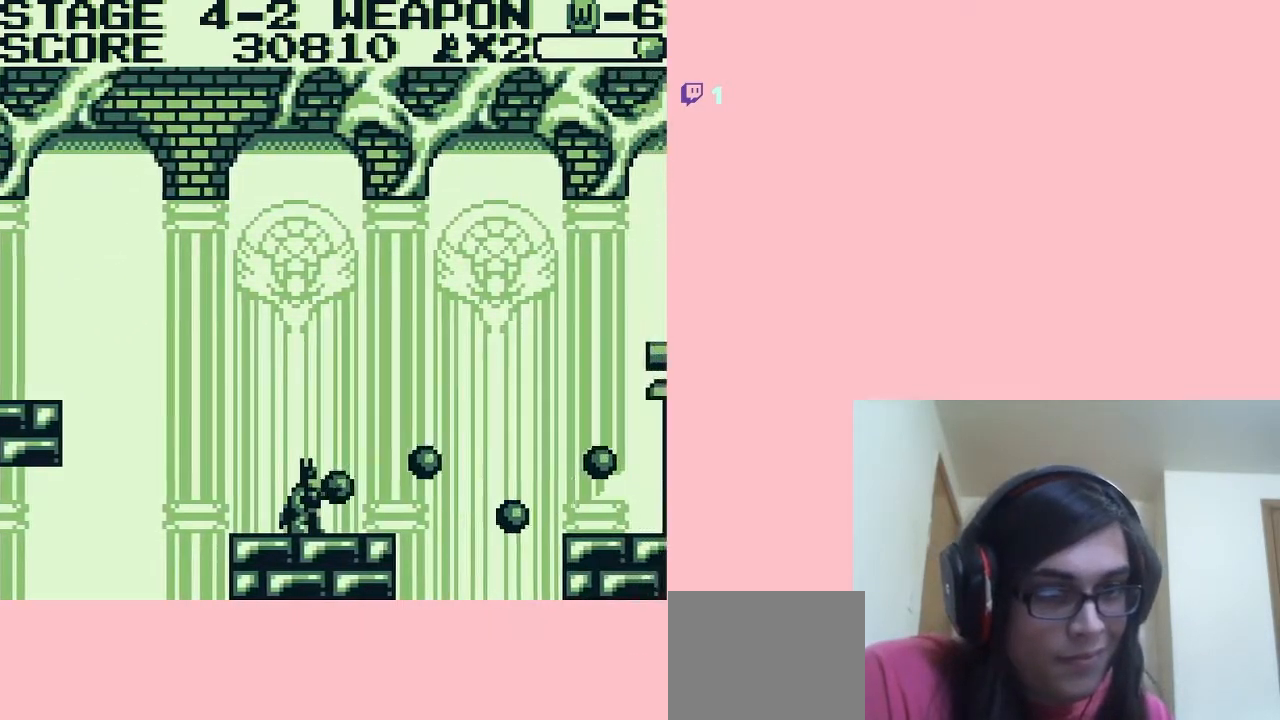
{"buttons": ["A", "DPAD_RIGHT"], "left_stick": "center", "right_stick": "center", "events": [[17, "B", "up"], [50, "DPAD_RIGHT", "down"], [83, "B", "down"], [100, "B", "up"], [167, "B", "down"], [200, "B", "up"], [233, "A", "down"], [267, "B", "down"], [317, "B", "up"], [350, "B", "down"], [417, "B", "up"], [483, "B", "down"], [500, "B", "up"]]}
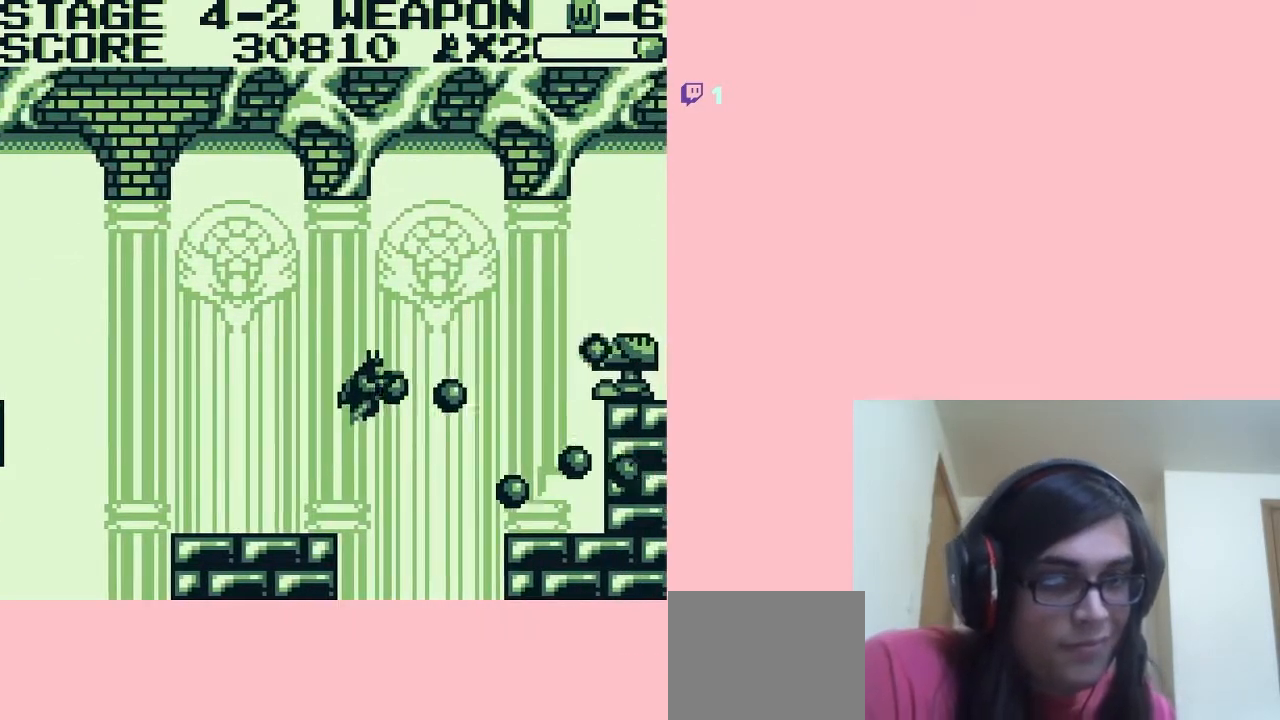
{"buttons": ["B", "DPAD_RIGHT"], "left_stick": "center", "right_stick": "center", "events": [[67, "B", "down"], [133, "B", "up"], [167, "B", "down"], [183, "A", "up"], [217, "B", "up"], [250, "B", "down"], [317, "B", "up"], [383, "B", "down"]]}
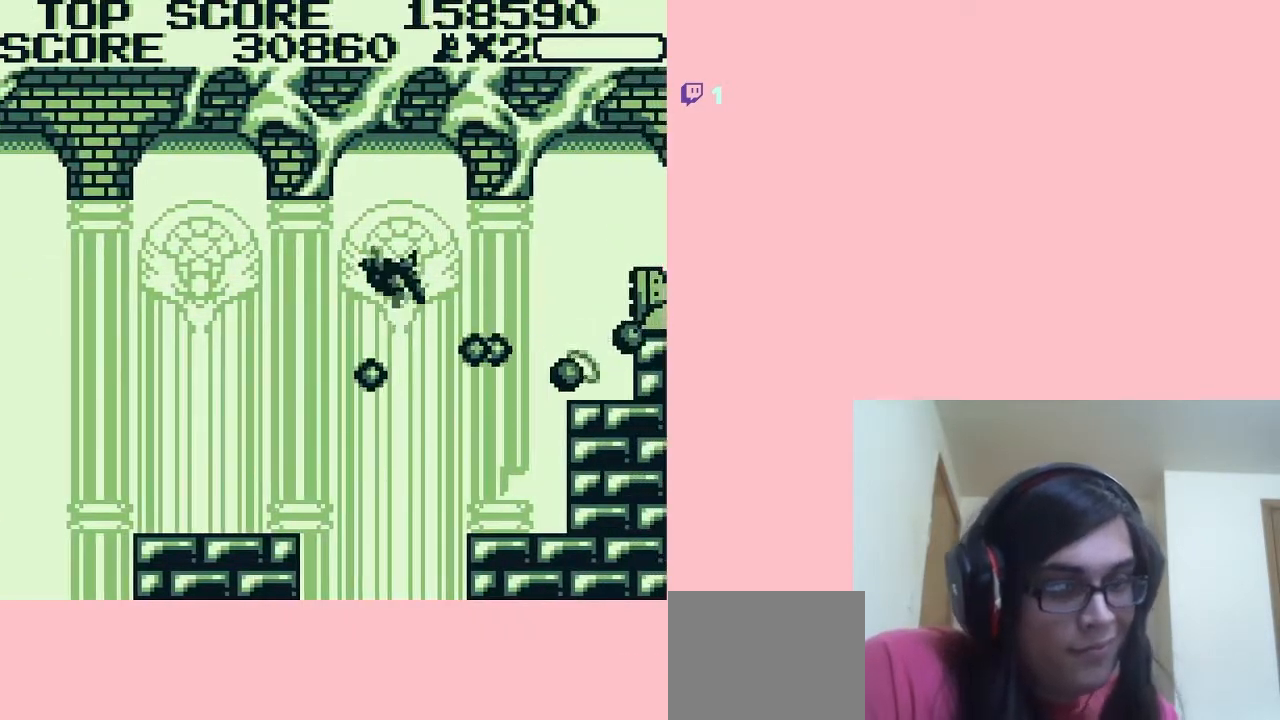
{"buttons": ["B"], "left_stick": "center", "right_stick": "center", "events": [[483, "DPAD_RIGHT", "up"]]}
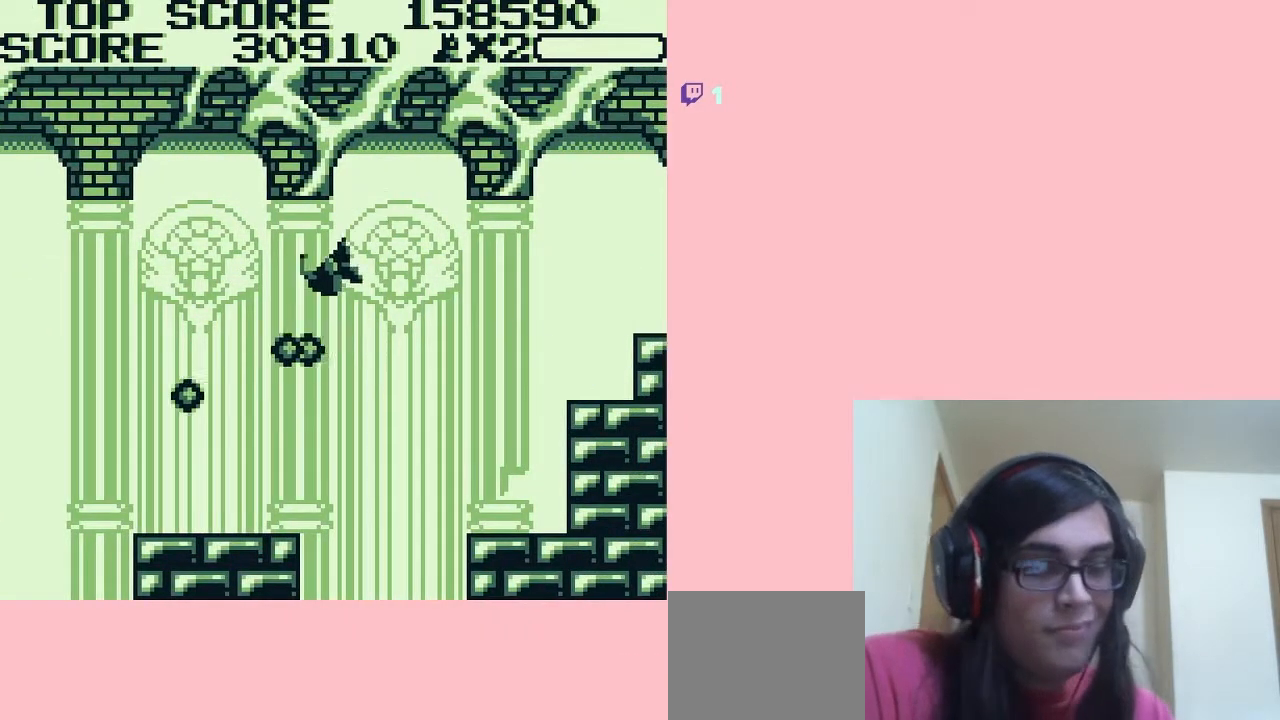
{"buttons": ["B"], "left_stick": "center", "right_stick": "center", "events": [[317, "B", "up"], [367, "B", "down"], [417, "B", "up"], [450, "B", "down"]]}
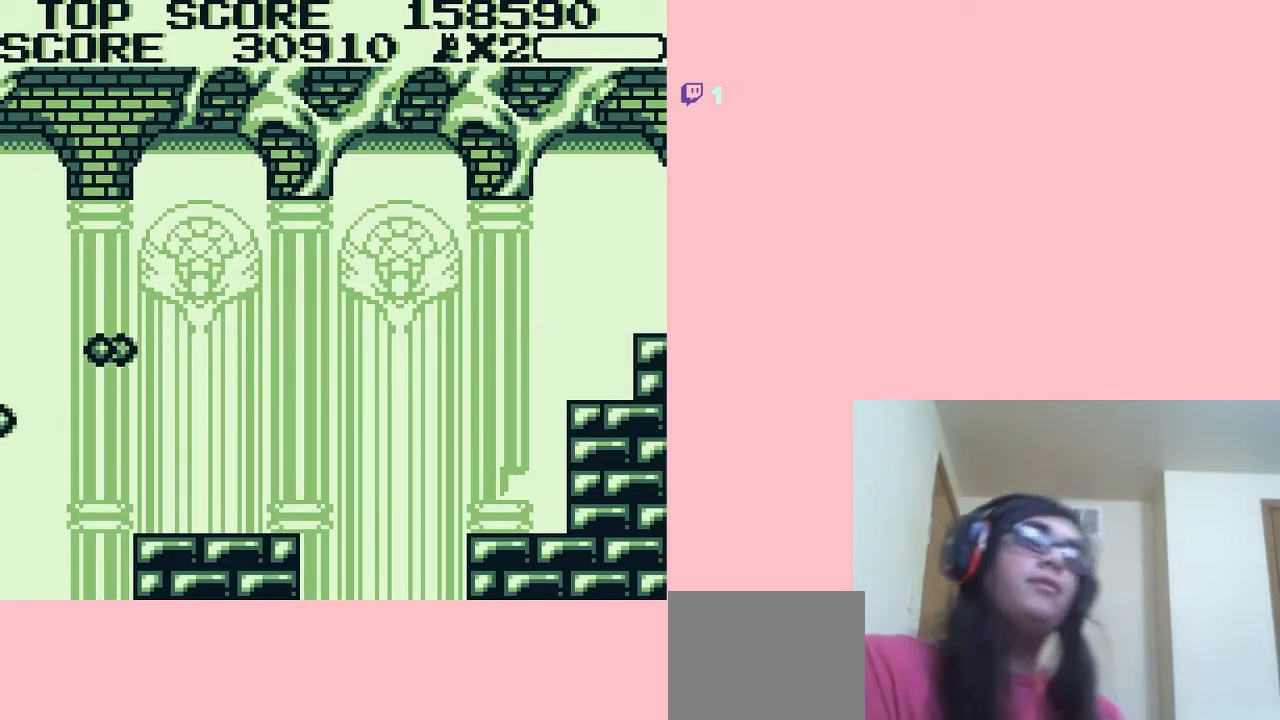
{"buttons": [], "left_stick": "center", "right_stick": "center", "events": [[17, "B", "up"], [67, "B", "down"], [100, "B", "up"], [167, "B", "down"], [233, "B", "up"], [267, "B", "down"], [317, "B", "up"], [350, "B", "down"], [417, "B", "up"], [467, "B", "down"], [500, "B", "up"]]}
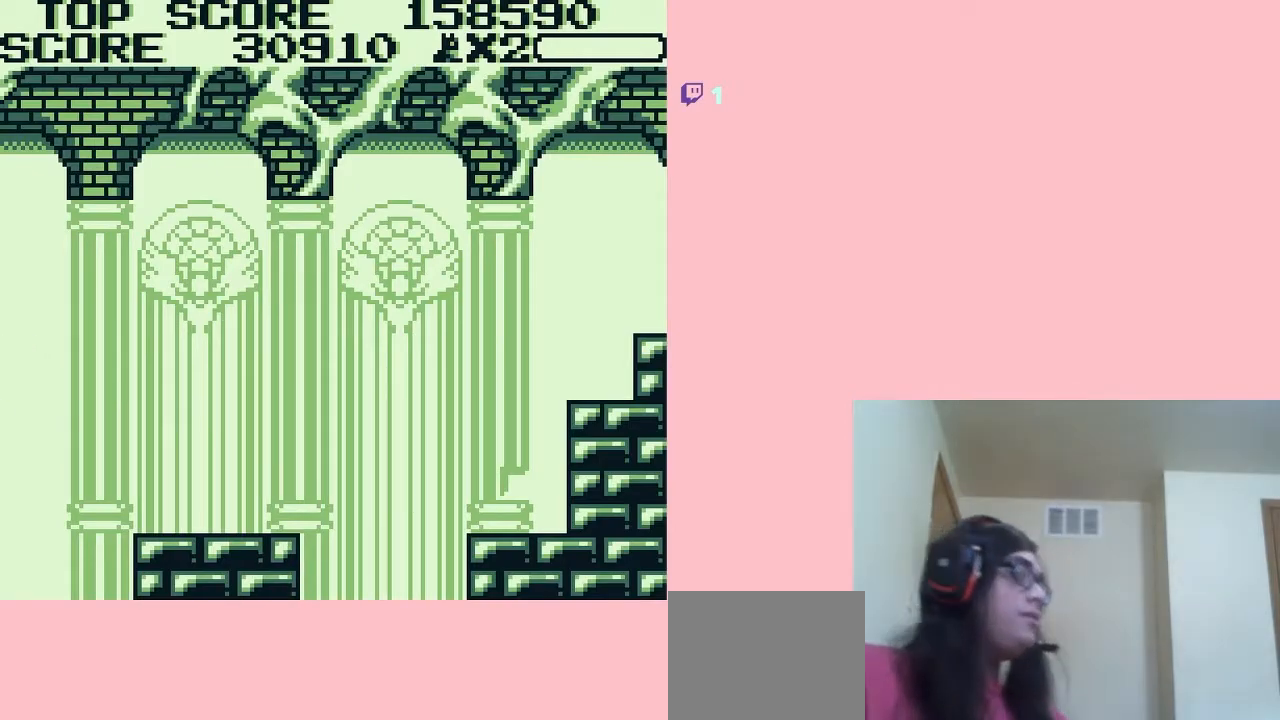
{"buttons": ["B"], "left_stick": "center", "right_stick": "center", "events": [[67, "B", "down"], [133, "B", "up"], [167, "B", "down"], [217, "B", "up"], [250, "B", "down"], [333, "B", "up"], [350, "B", "down"], [417, "B", "up"], [450, "B", "down"]]}
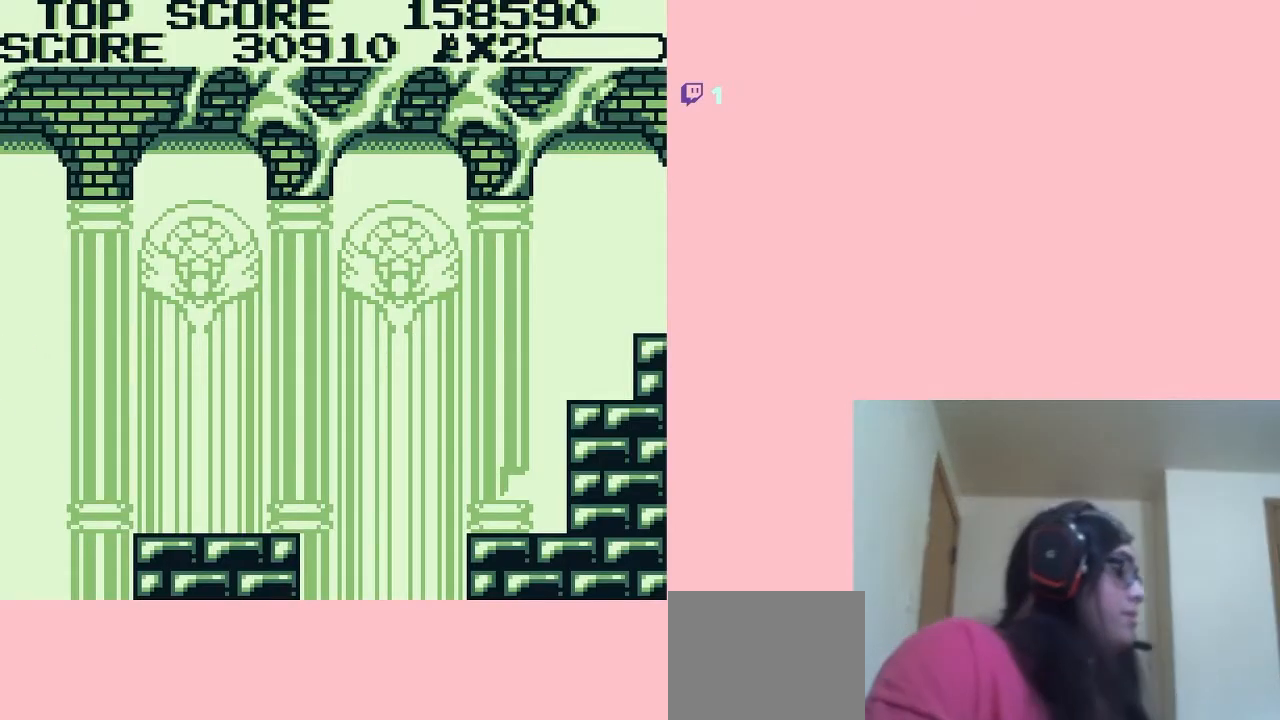
{"buttons": [], "left_stick": "center", "right_stick": "center", "events": [[17, "B", "up"], [67, "B", "down"], [100, "B", "up"], [167, "B", "down"], [233, "B", "up"], [250, "B", "down"], [317, "B", "up"], [350, "B", "down"], [417, "B", "up"]]}
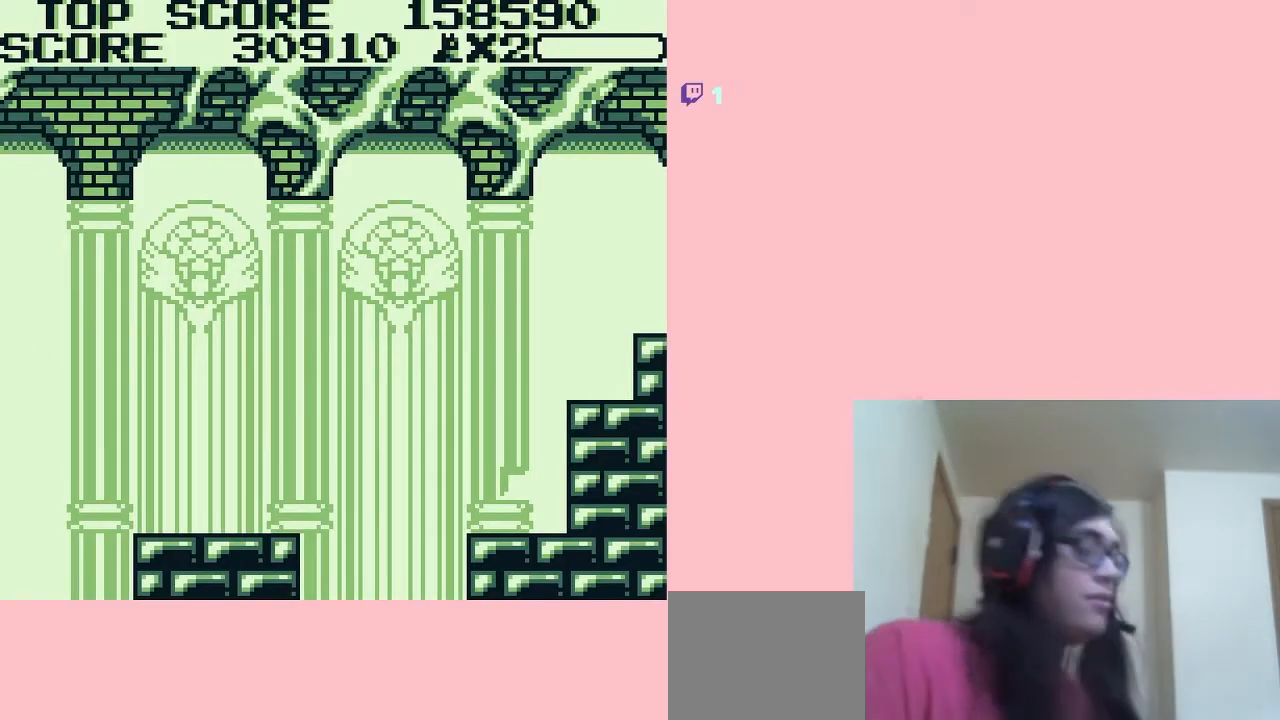
{"buttons": [], "left_stick": "center", "right_stick": "center", "events": [[133, "A", "down"], [300, "A", "up"]]}
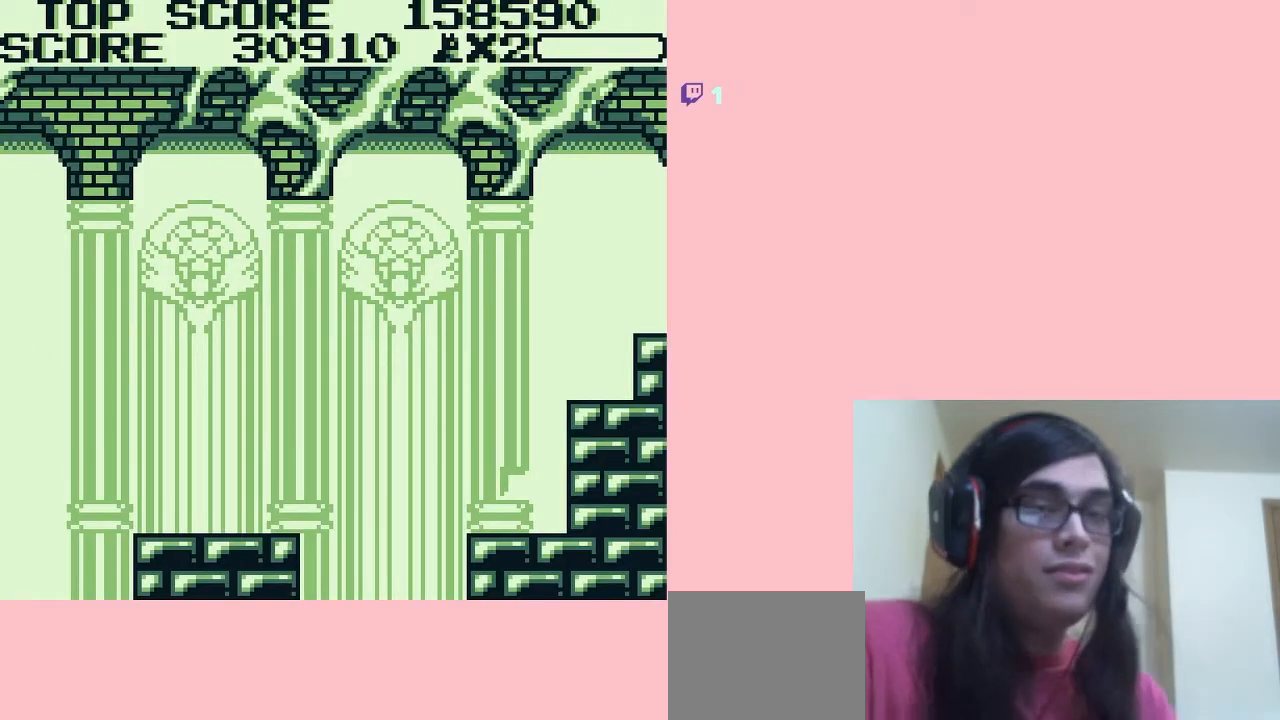
{"buttons": [], "left_stick": "center", "right_stick": "center", "events": [[67, "START", "down"], [233, "START", "up"]]}
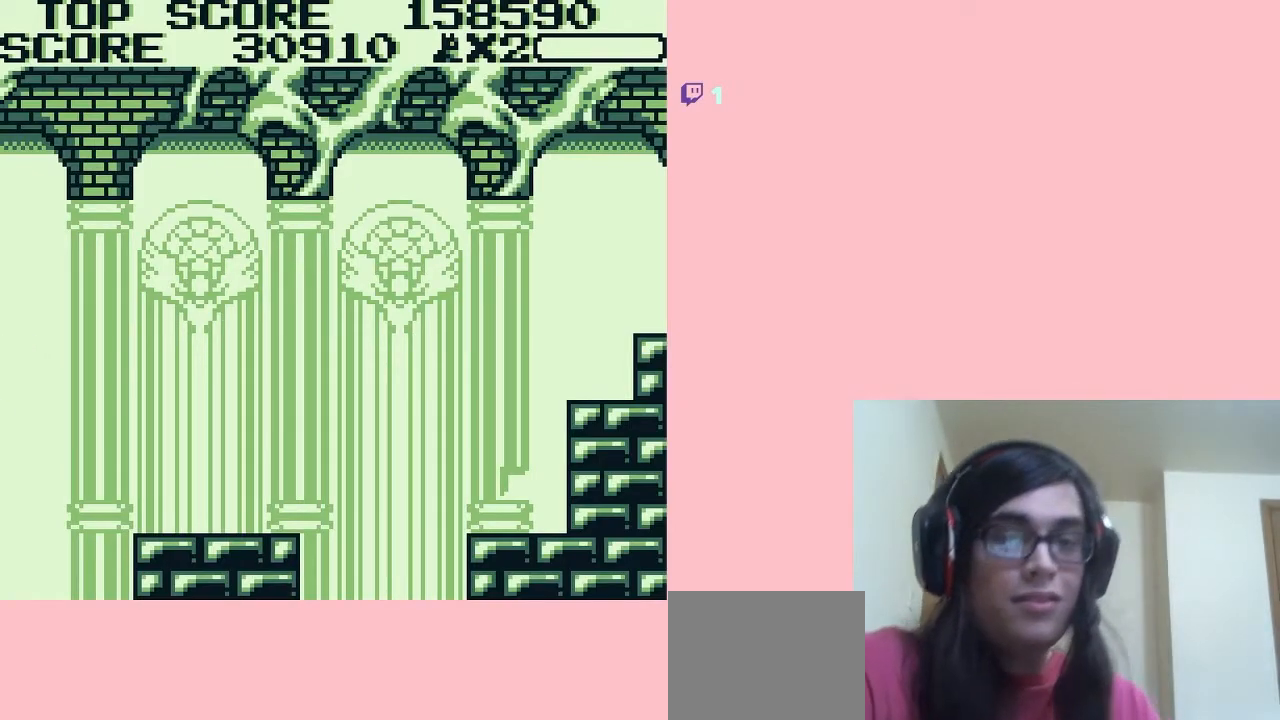
{"buttons": [], "left_stick": "center", "right_stick": "center", "events": [[183, "A", "down"], [350, "A", "up"]]}
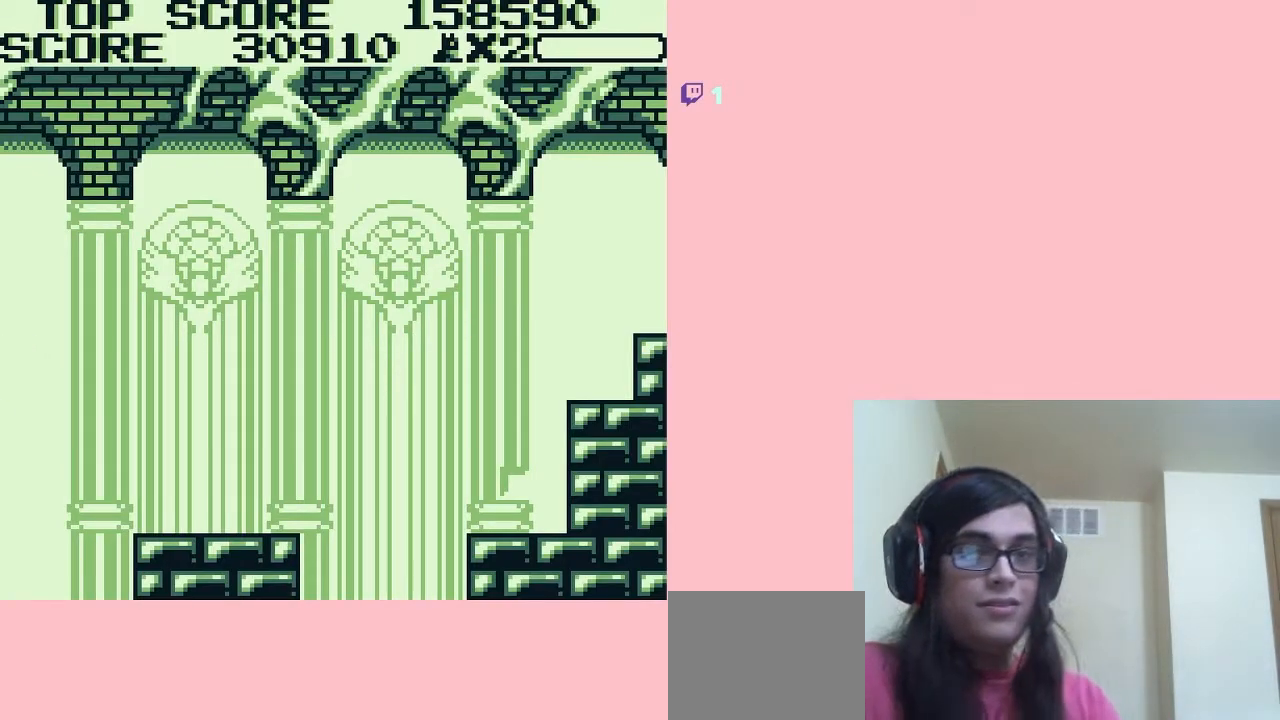
{"buttons": ["DPAD_DOWN"], "left_stick": "center", "right_stick": "center", "events": [[233, "A", "down"], [383, "A", "up"], [417, "DPAD_DOWN", "down"]]}
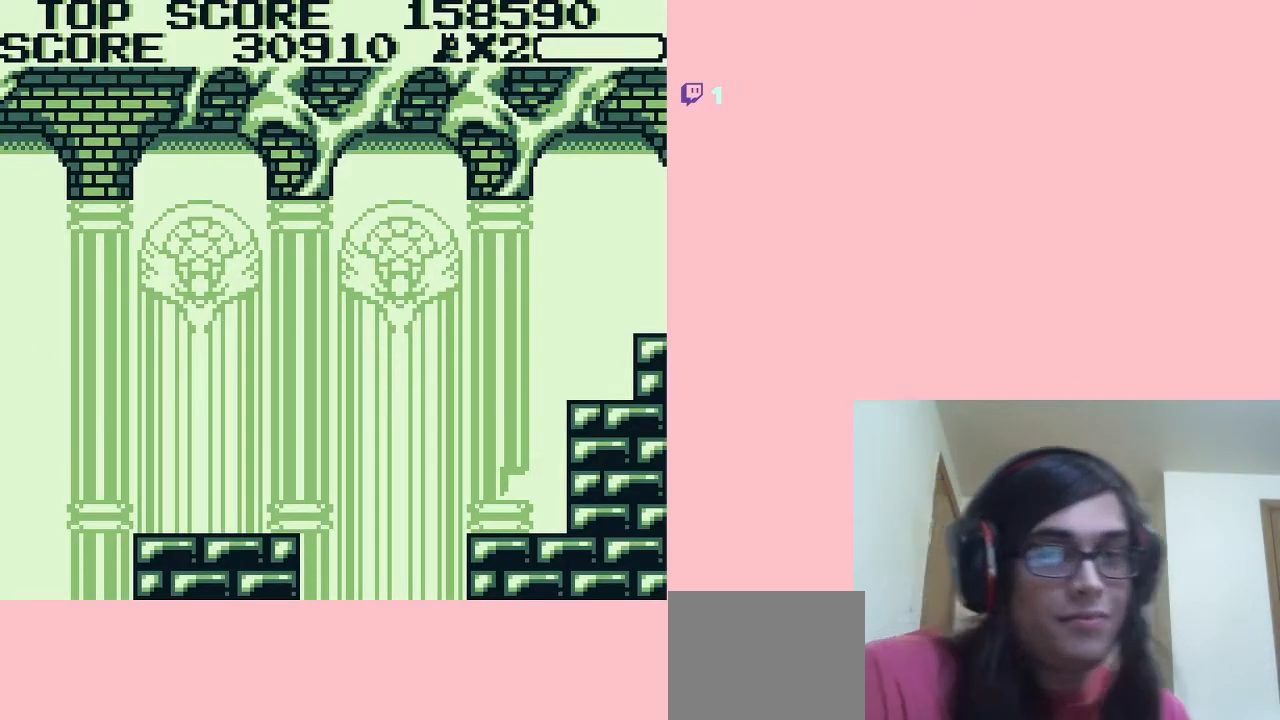
{"buttons": ["DPAD_DOWN"], "left_stick": "center", "right_stick": "center", "events": [[233, "START", "down"], [350, "START", "up"]]}
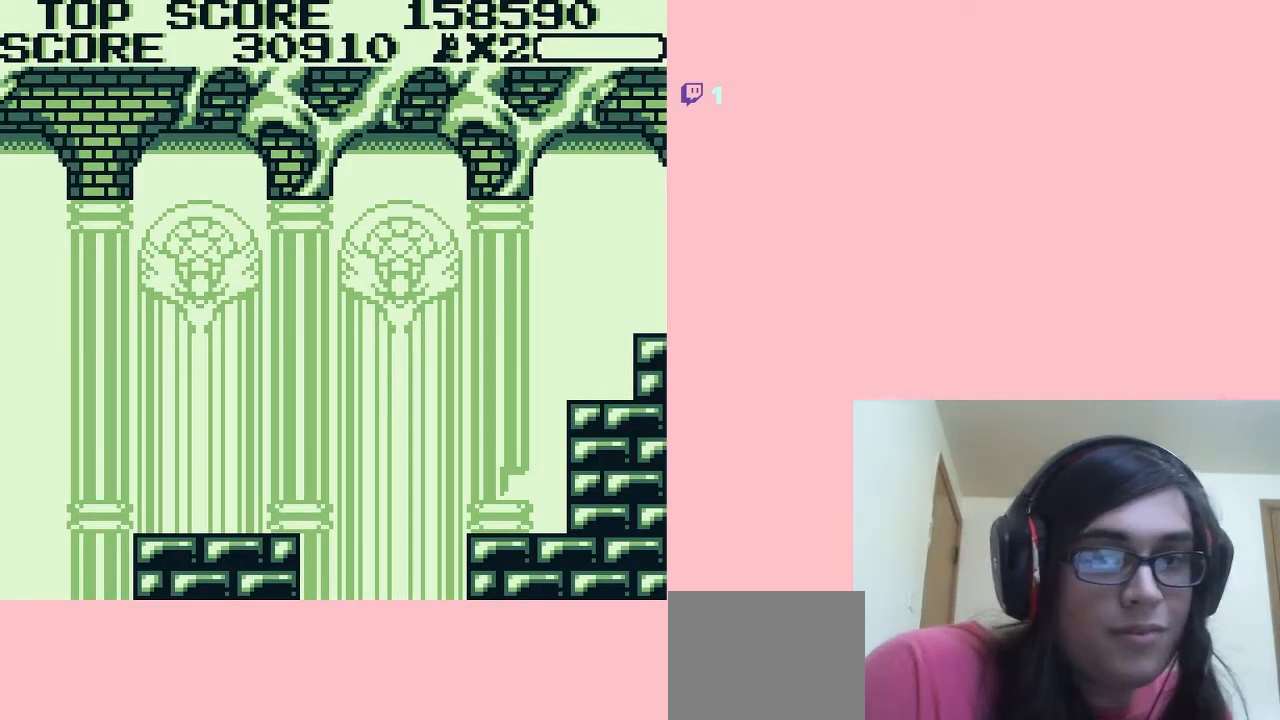
{"buttons": ["A"], "left_stick": "center", "right_stick": "center", "events": [[250, "A", "down"], [383, "A", "up"], [450, "A", "down"], [450, "DPAD_DOWN", "up"]]}
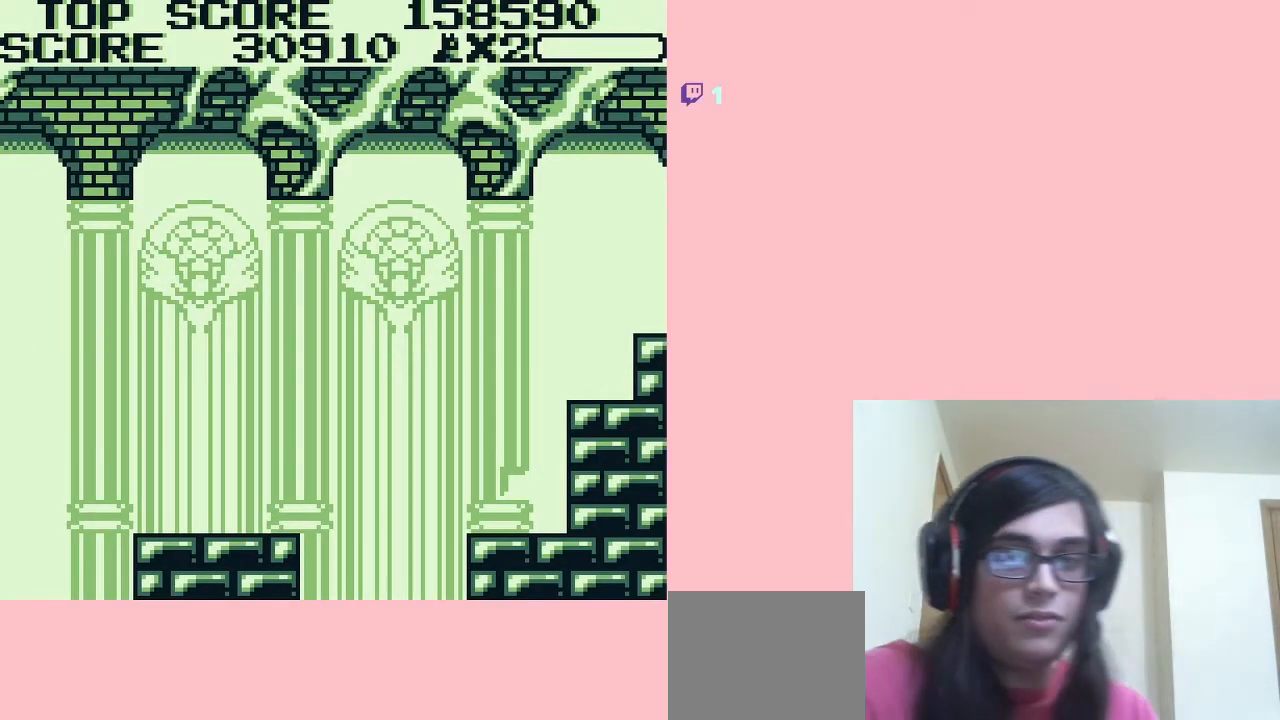
{"buttons": [], "left_stick": "center", "right_stick": "center", "events": [[100, "A", "up"], [200, "A", "down"], [483, "A", "up"]]}
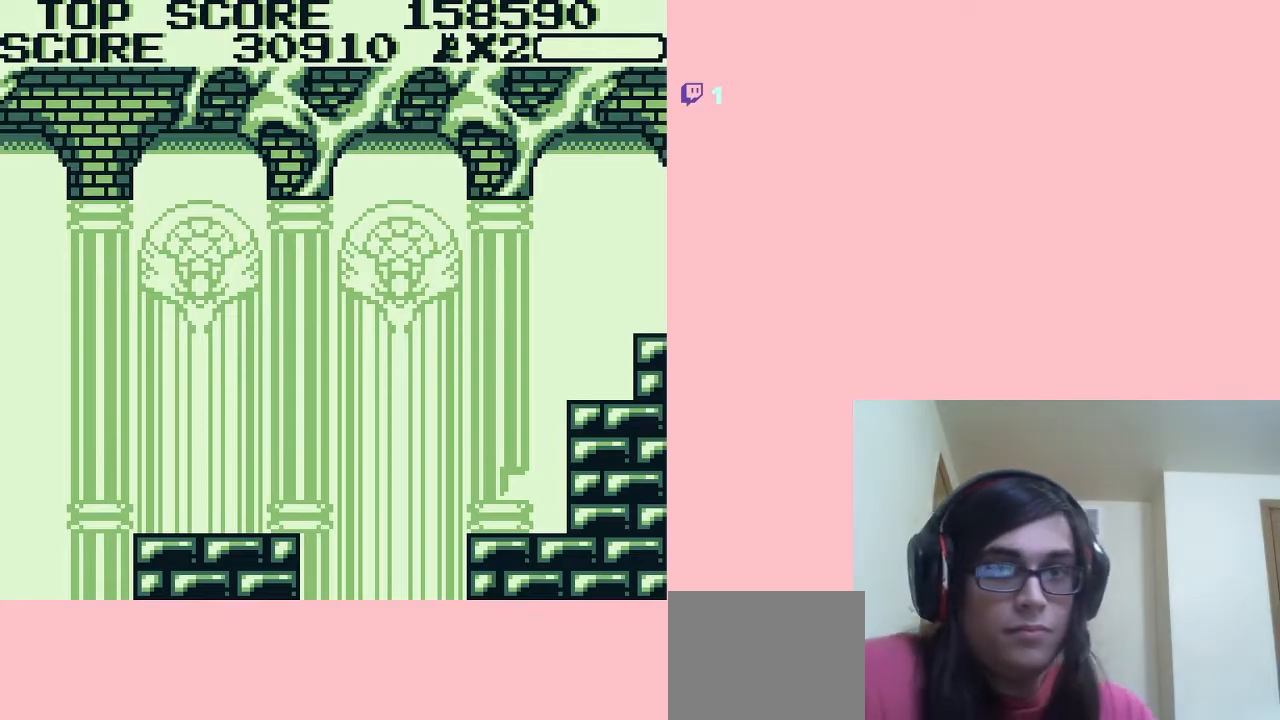
{"buttons": [], "left_stick": "center", "right_stick": "center", "events": [[417, "A", "down"], [500, "A", "up"]]}
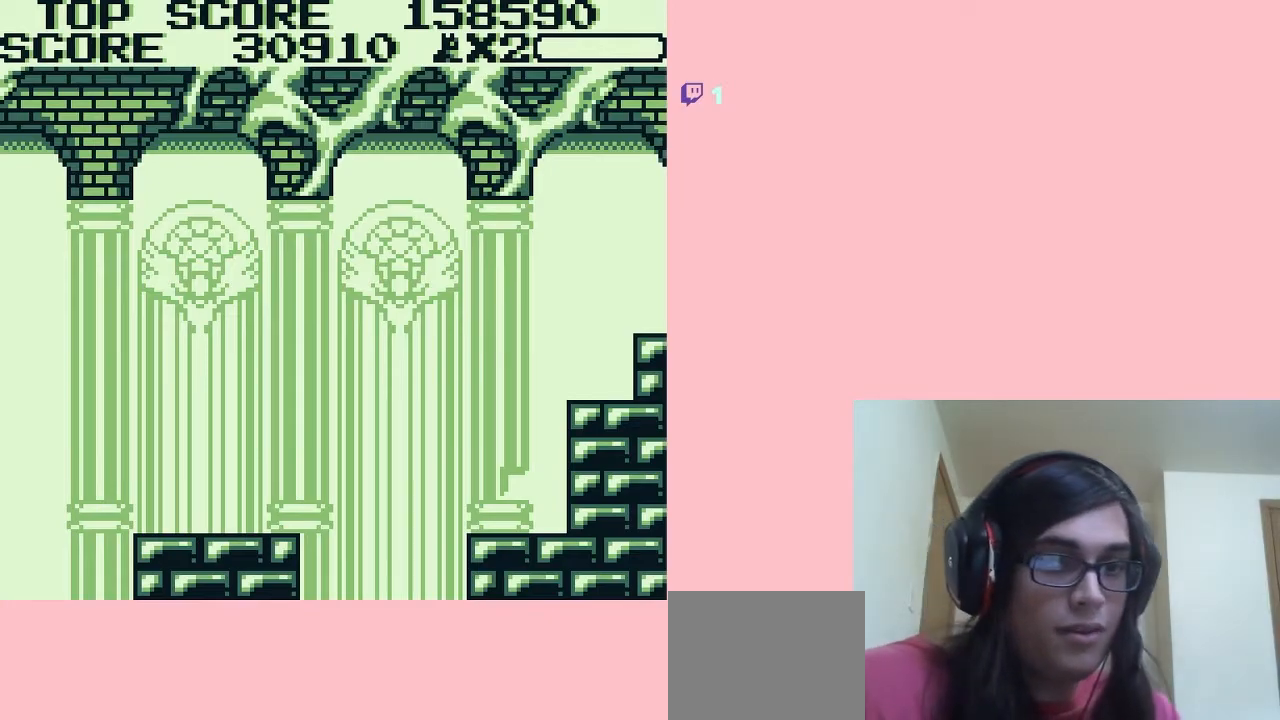
{"buttons": ["DPAD_RIGHT"], "left_stick": "center", "right_stick": "center", "events": [[167, "DPAD_RIGHT", "down"], [233, "DPAD_RIGHT", "up"], [450, "DPAD_RIGHT", "down"]]}
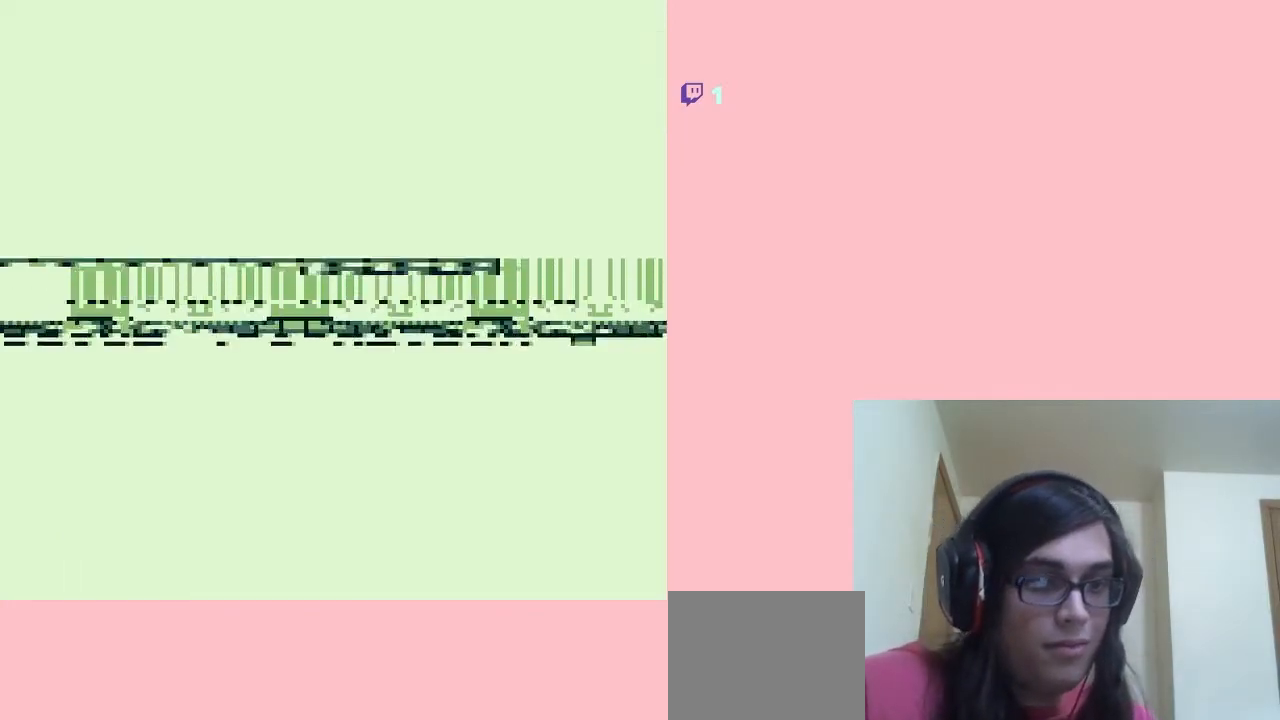
{"buttons": ["DPAD_RIGHT"], "left_stick": "center", "right_stick": "center", "events": [[350, "A", "down"], [467, "A", "up"]]}
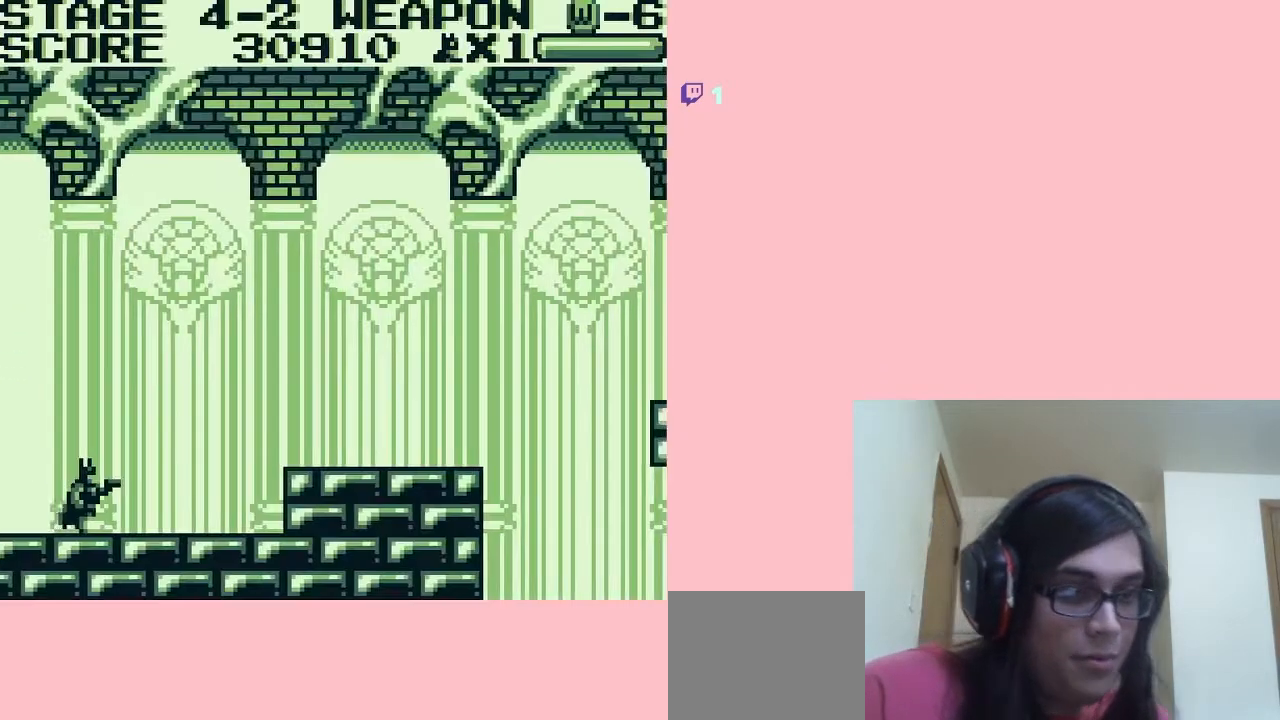
{"buttons": ["A", "DPAD_RIGHT"], "left_stick": "center", "right_stick": "center", "events": [[317, "A", "down"]]}
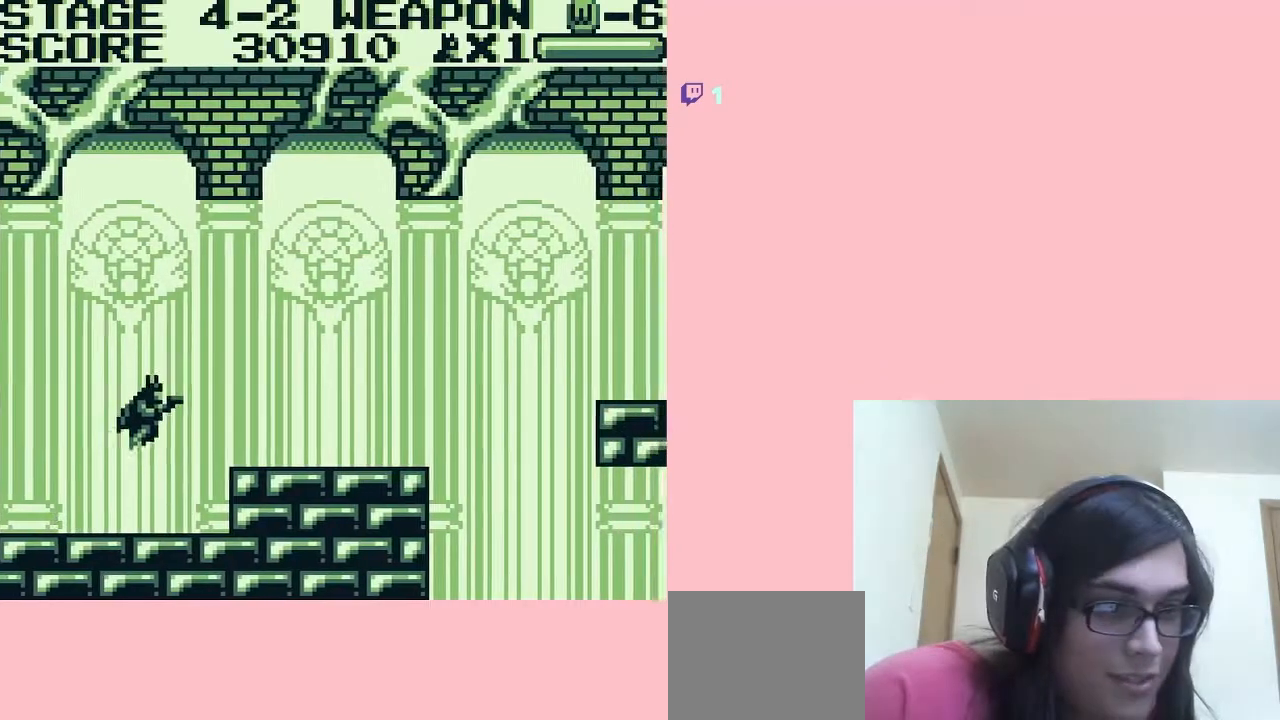
{"buttons": ["A", "DPAD_RIGHT"], "left_stick": "center", "right_stick": "center", "events": [[67, "B", "down"], [217, "B", "up"], [250, "B", "down"], [317, "B", "up"]]}
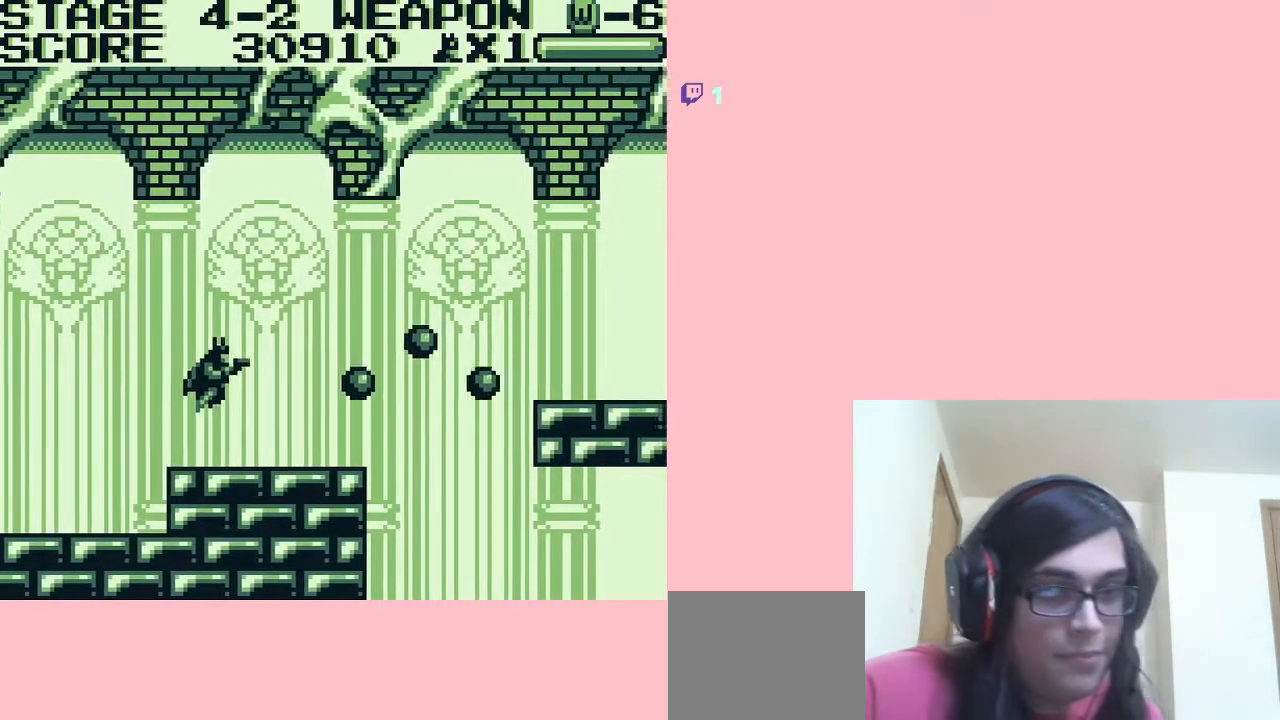
{"buttons": [], "left_stick": "center", "right_stick": "center", "events": [[300, "A", "up"], [350, "DPAD_RIGHT", "up"]]}
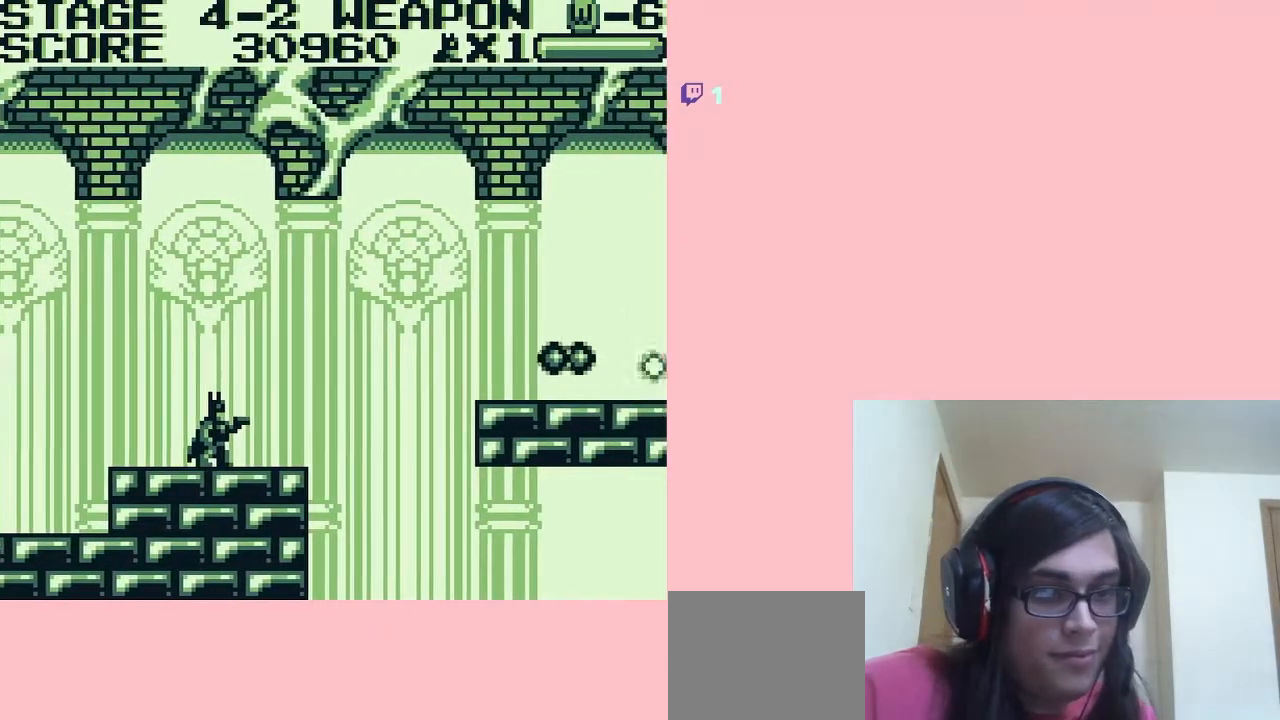
{"buttons": ["A", "DPAD_RIGHT"], "left_stick": "center", "right_stick": "center", "events": [[33, "DPAD_RIGHT", "down"], [350, "A", "down"]]}
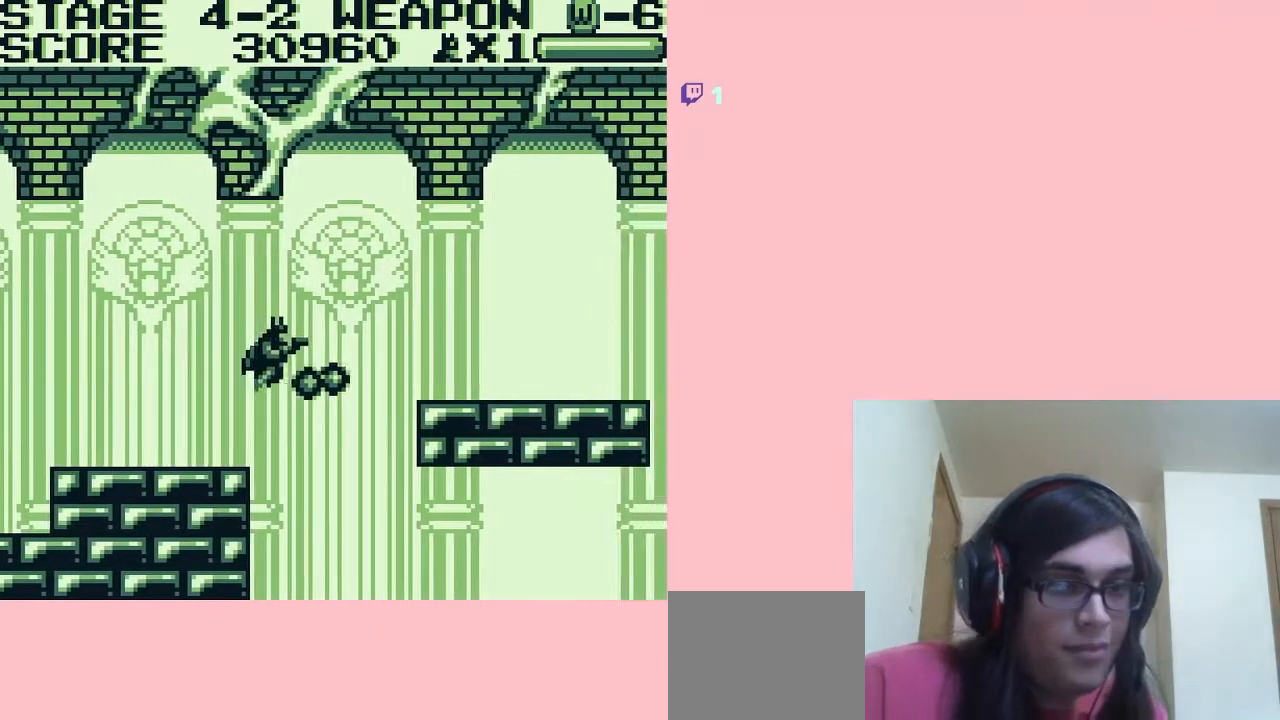
{"buttons": ["A", "DPAD_RIGHT"], "left_stick": "center", "right_stick": "center", "events": [[267, "B", "down"], [317, "B", "up"], [350, "B", "down"], [433, "B", "up"]]}
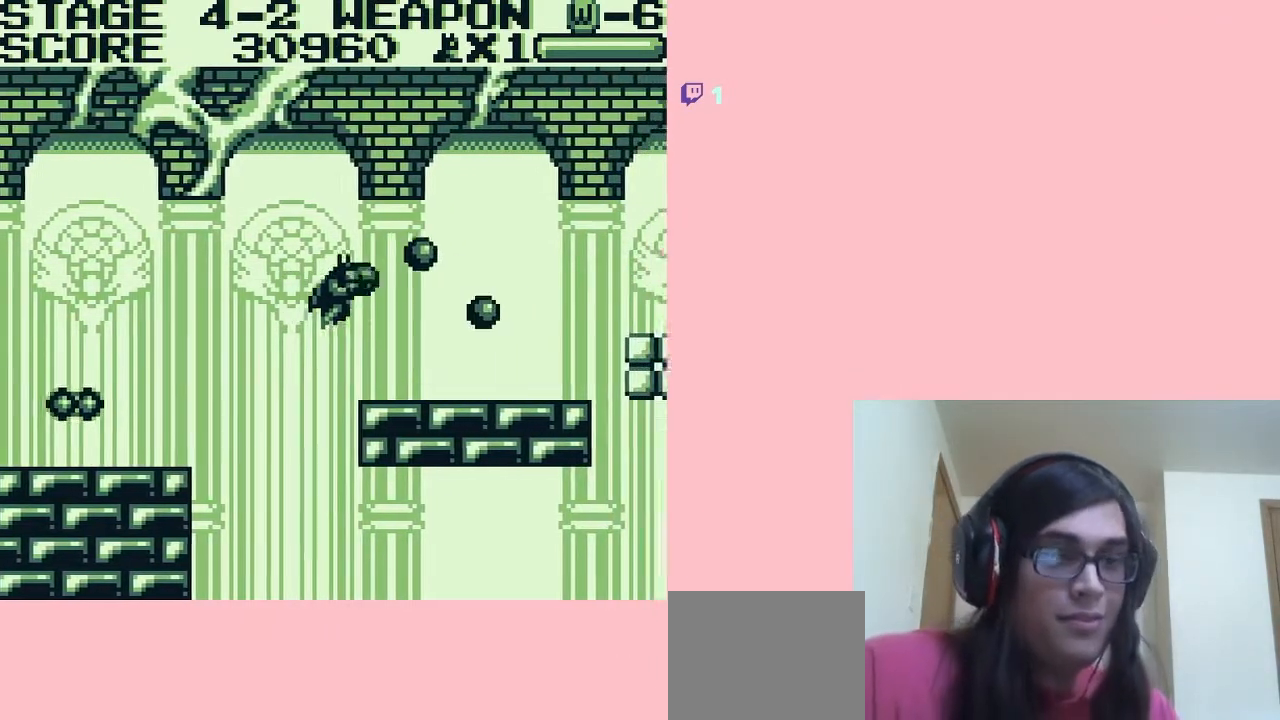
{"buttons": ["B", "DPAD_RIGHT"], "left_stick": "center", "right_stick": "center", "events": [[67, "B", "down"], [167, "A", "up"], [400, "B", "up"], [467, "B", "down"]]}
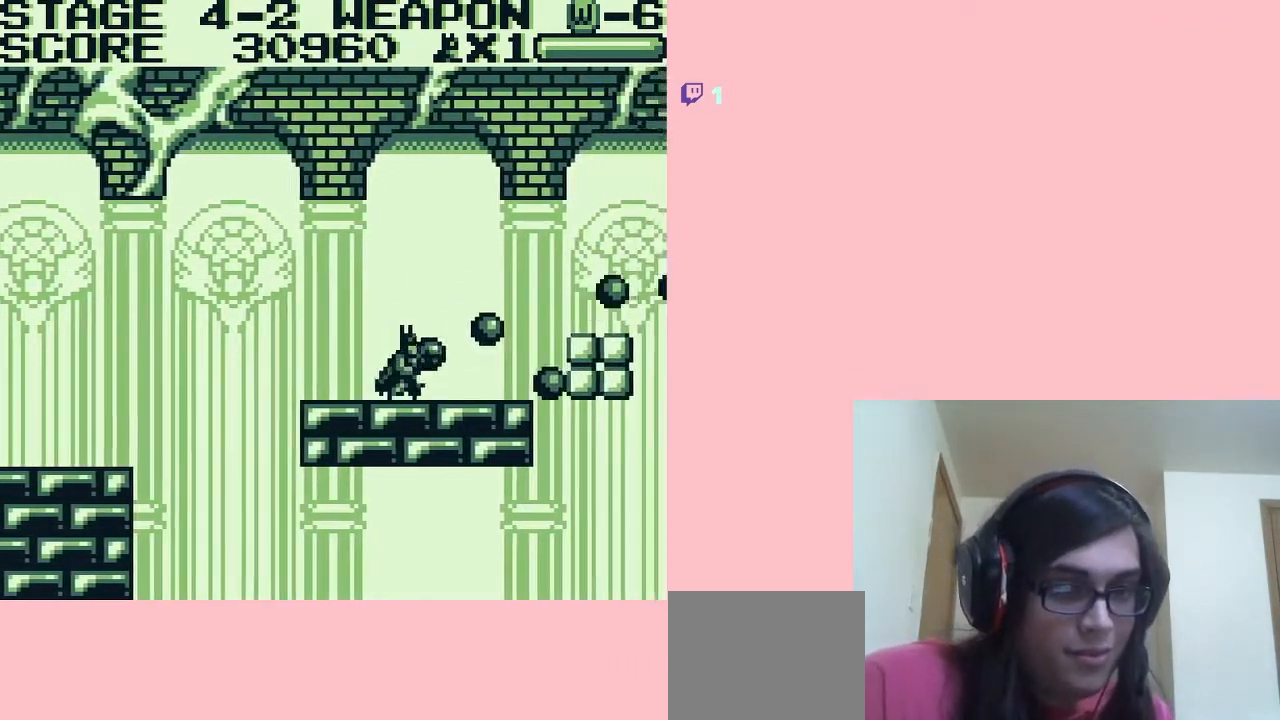
{"buttons": [], "left_stick": "center", "right_stick": "center", "events": [[17, "B", "up"], [17, "DPAD_RIGHT", "up"], [83, "B", "down"], [100, "B", "up"], [167, "B", "down"], [233, "B", "up"], [233, "DPAD_RIGHT", "down"], [267, "B", "down"], [317, "B", "up"], [350, "B", "down"], [383, "DPAD_RIGHT", "up"], [417, "B", "up"]]}